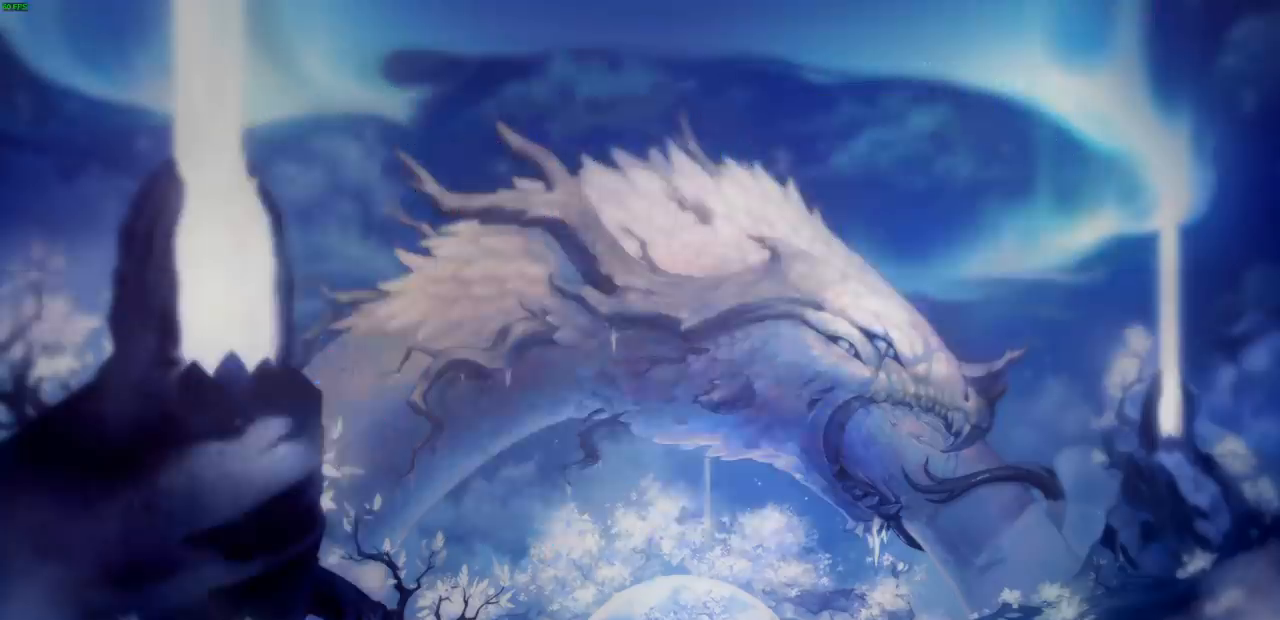
Gameplay with a controller (PlayStation layout); each line is a JSON object with the inputs held at the frame after it. "events" lists button and stick changes between this image and that frame as [ms after this image, input, new state], when the widget could be followed in between.
{"buttons": [], "left_stick": "center", "right_stick": "center", "events": []}
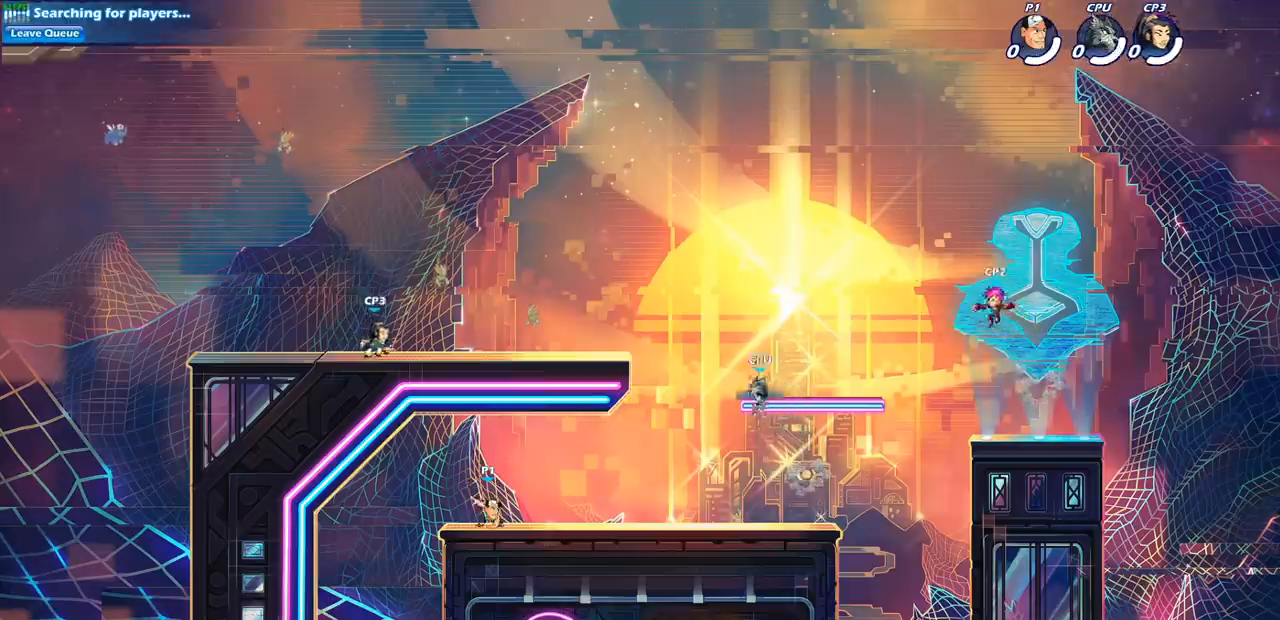
{"buttons": [], "left_stick": "right", "right_stick": "center", "events": [[500, "left_stick", "right"]]}
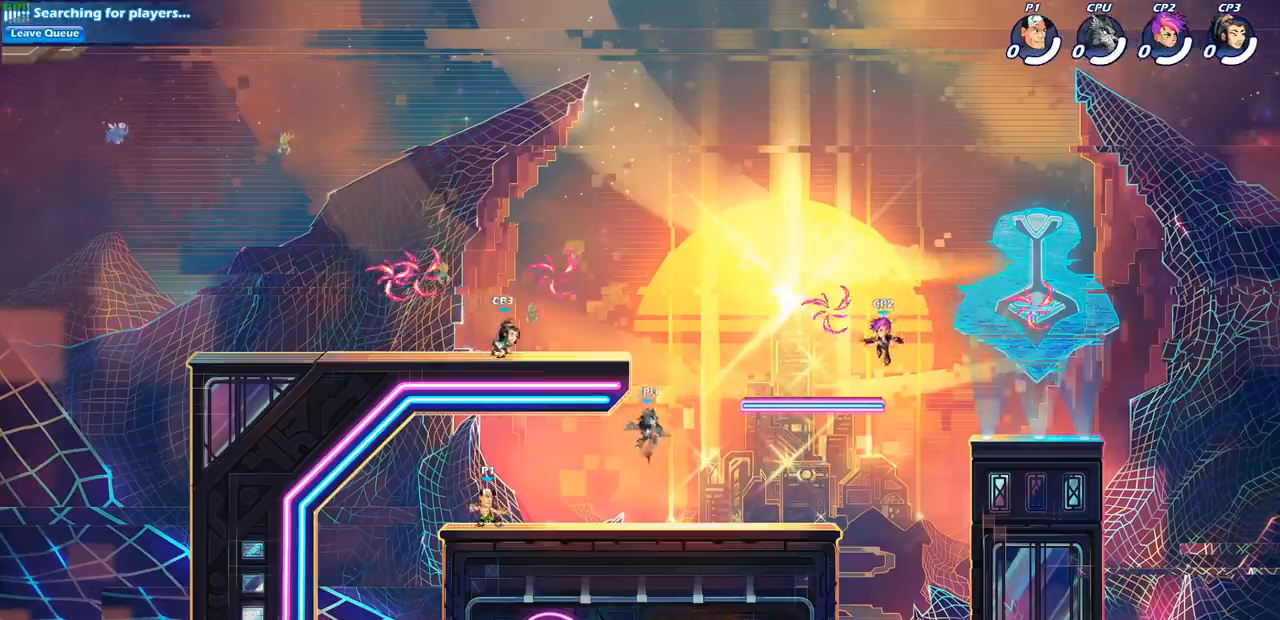
{"buttons": [], "left_stick": "down-right", "right_stick": "center", "events": [[217, "R2", "down"], [250, "CROSS", "down"], [350, "CROSS", "up"], [367, "R2", "up"], [400, "left_stick", "down-right"]]}
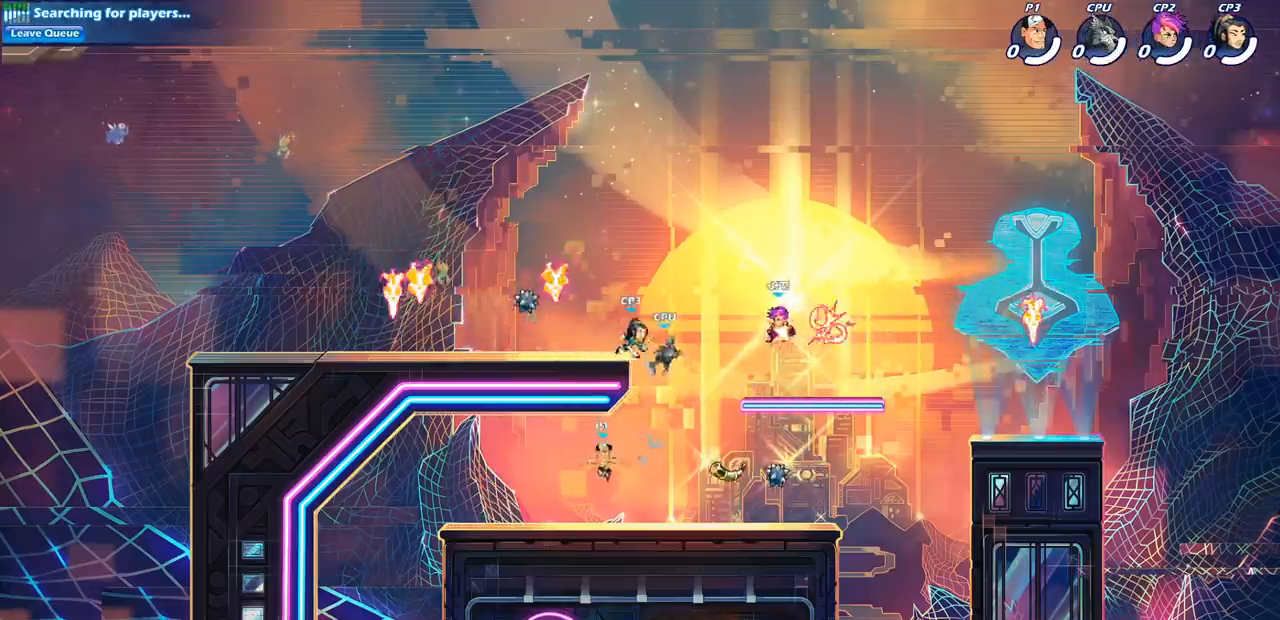
{"buttons": ["R1"], "left_stick": "down", "right_stick": "center", "events": [[250, "R2", "down"], [333, "R2", "up"], [417, "left_stick", "down"], [433, "R1", "down"]]}
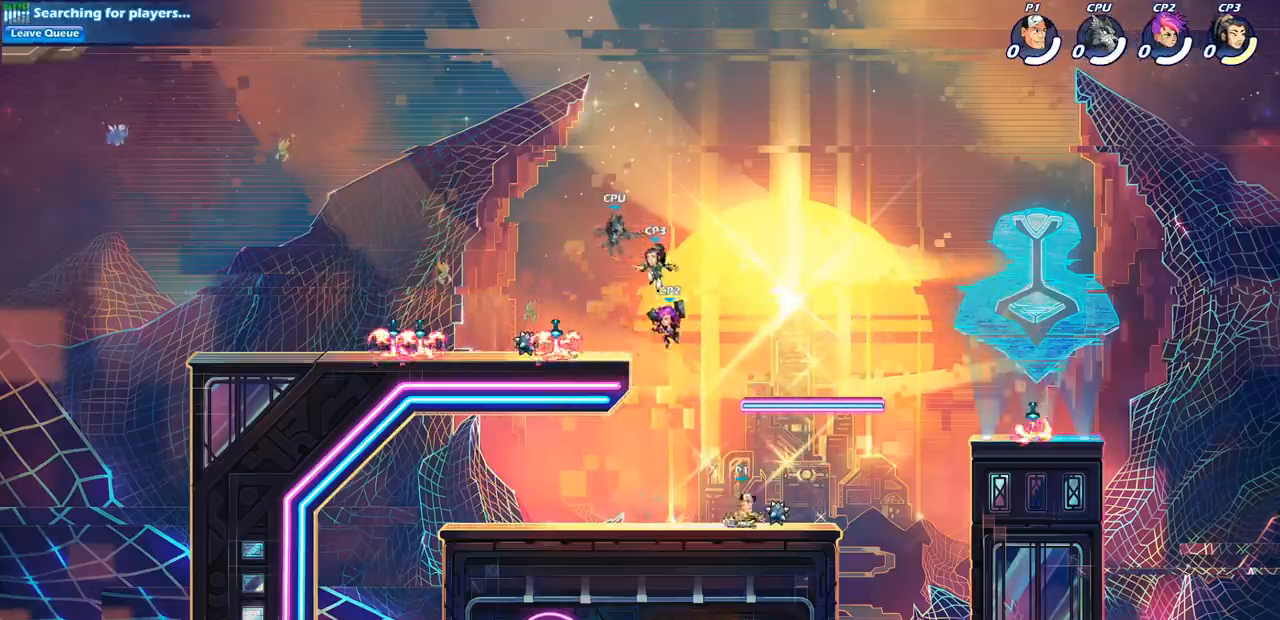
{"buttons": ["CROSS", "SQUARE"], "left_stick": "center", "right_stick": "center", "events": [[33, "CROSS", "down"], [83, "R1", "up"], [83, "left_stick", "center"], [167, "CROSS", "up"], [317, "CROSS", "down"], [400, "SQUARE", "down"]]}
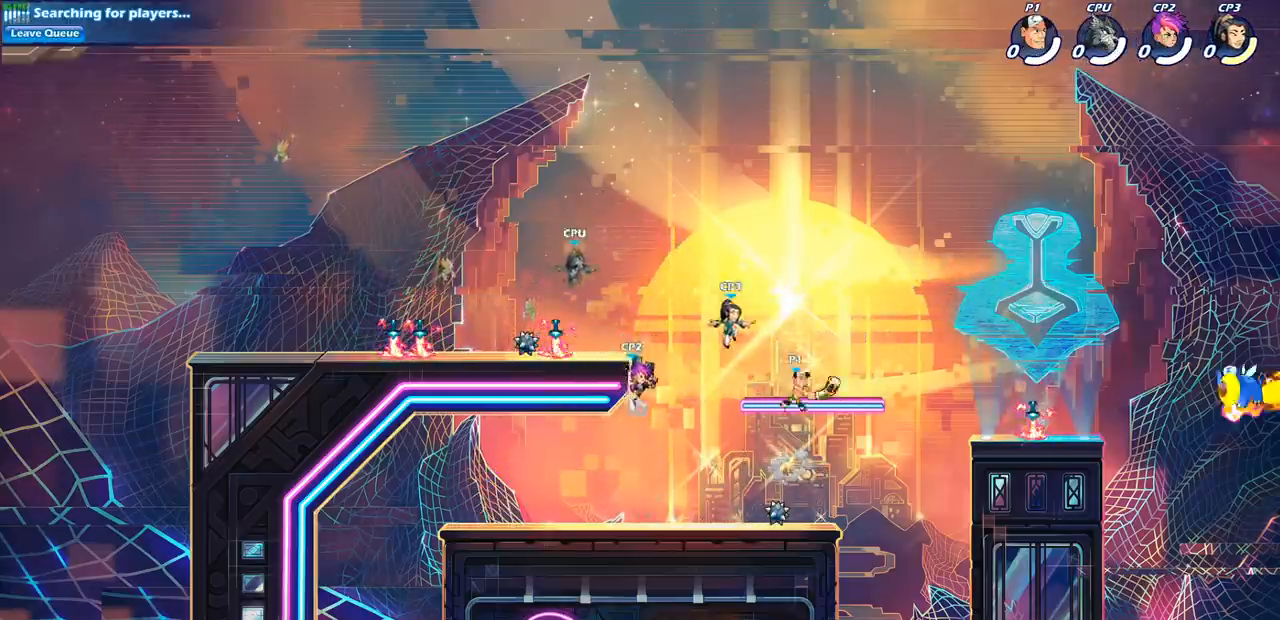
{"buttons": [], "left_stick": "right", "right_stick": "center", "events": [[33, "CROSS", "up"], [33, "SQUARE", "up"], [133, "left_stick", "right"], [283, "left_stick", "down-right"], [433, "left_stick", "right"]]}
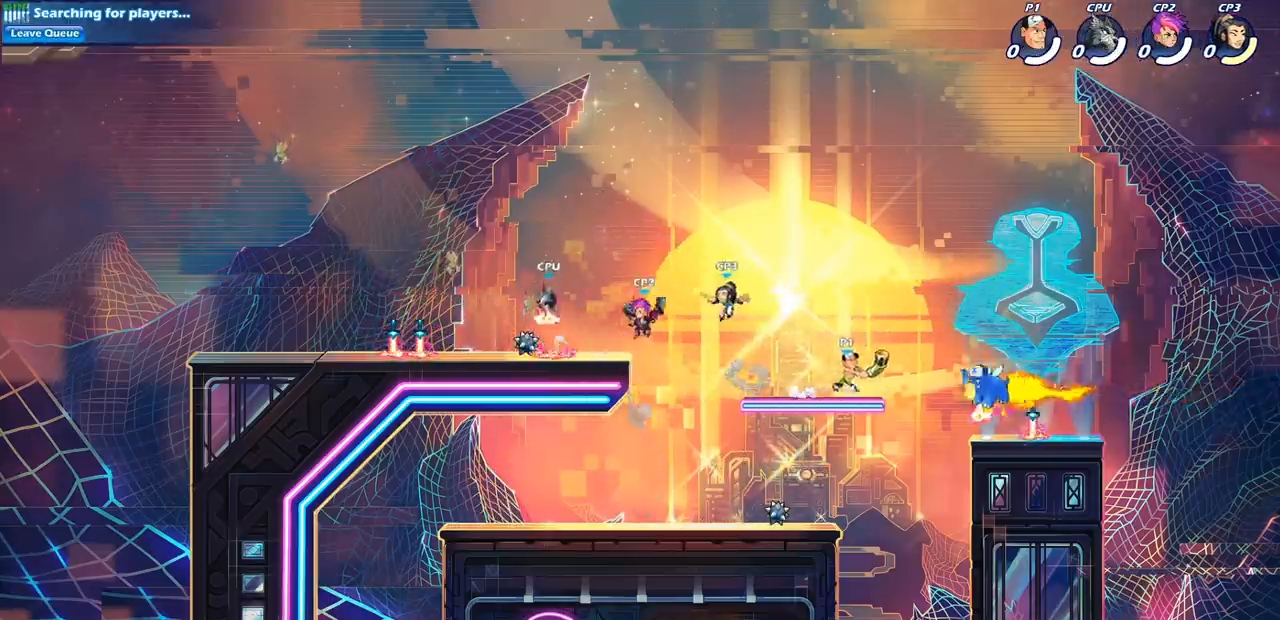
{"buttons": [], "left_stick": "right", "right_stick": "center", "events": [[50, "R2", "down"], [133, "R2", "up"], [217, "R1", "down"], [333, "R1", "up"]]}
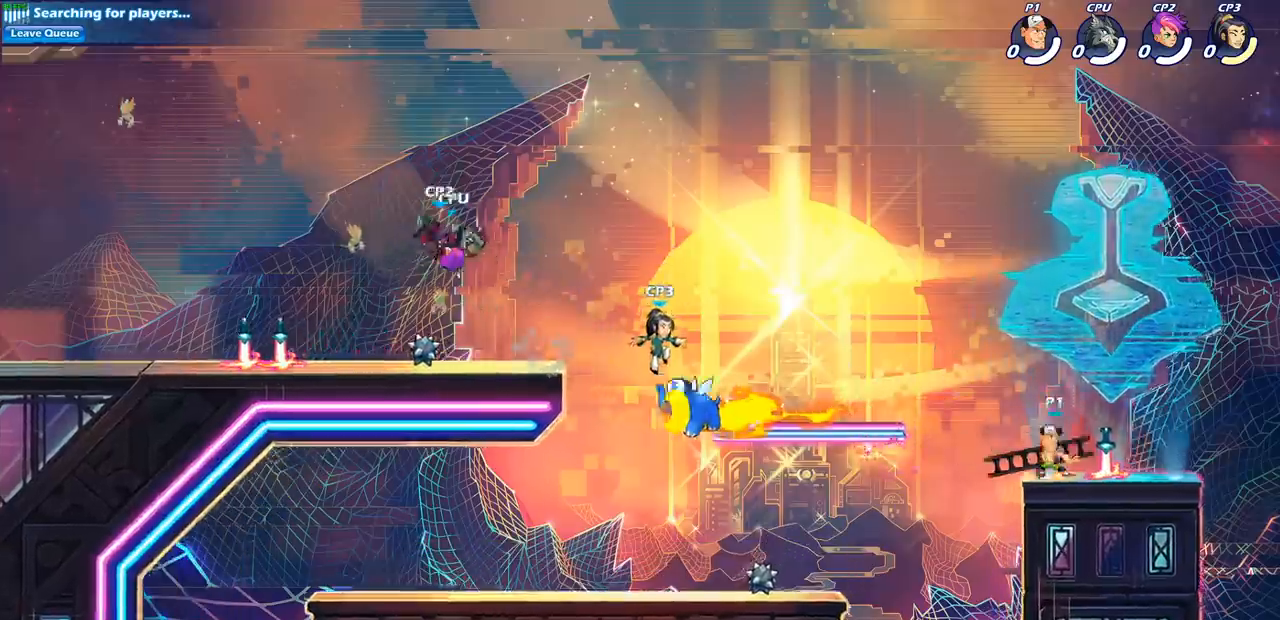
{"buttons": [], "left_stick": "left", "right_stick": "center", "events": [[117, "left_stick", "left"], [300, "R2", "down"], [500, "R2", "up"]]}
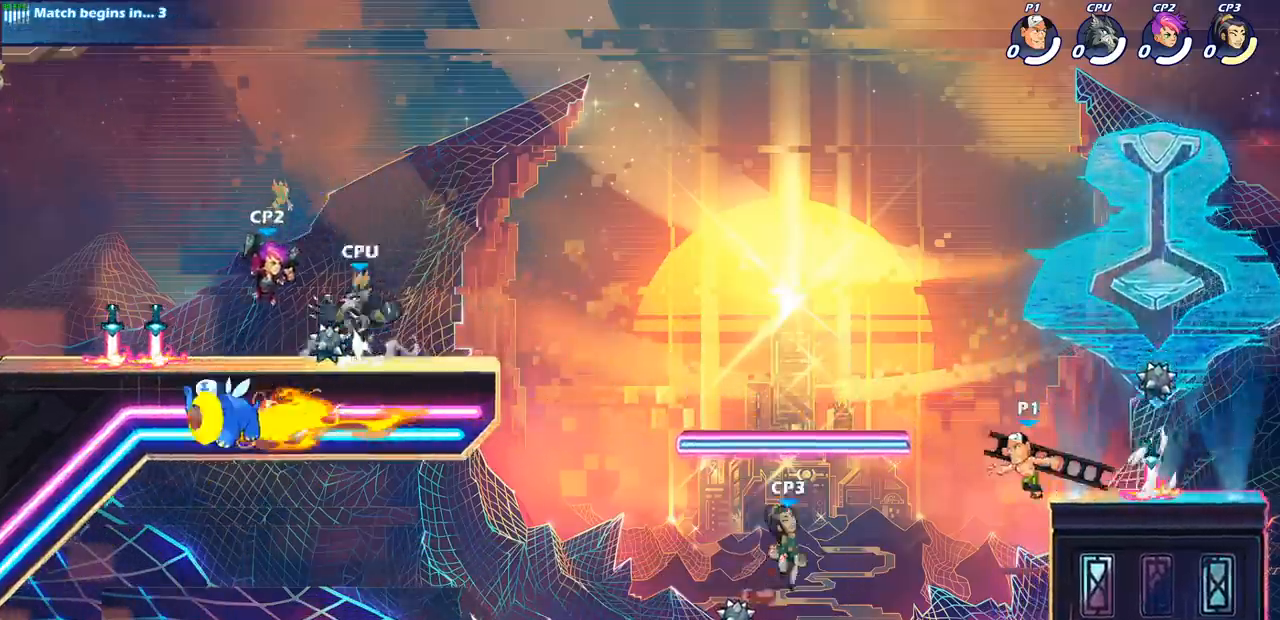
{"buttons": [], "left_stick": "right", "right_stick": "center", "events": [[100, "left_stick", "down-left"], [250, "CIRCLE", "down"], [300, "left_stick", "up-left"], [350, "CIRCLE", "up"], [383, "left_stick", "up-right"], [467, "left_stick", "right"]]}
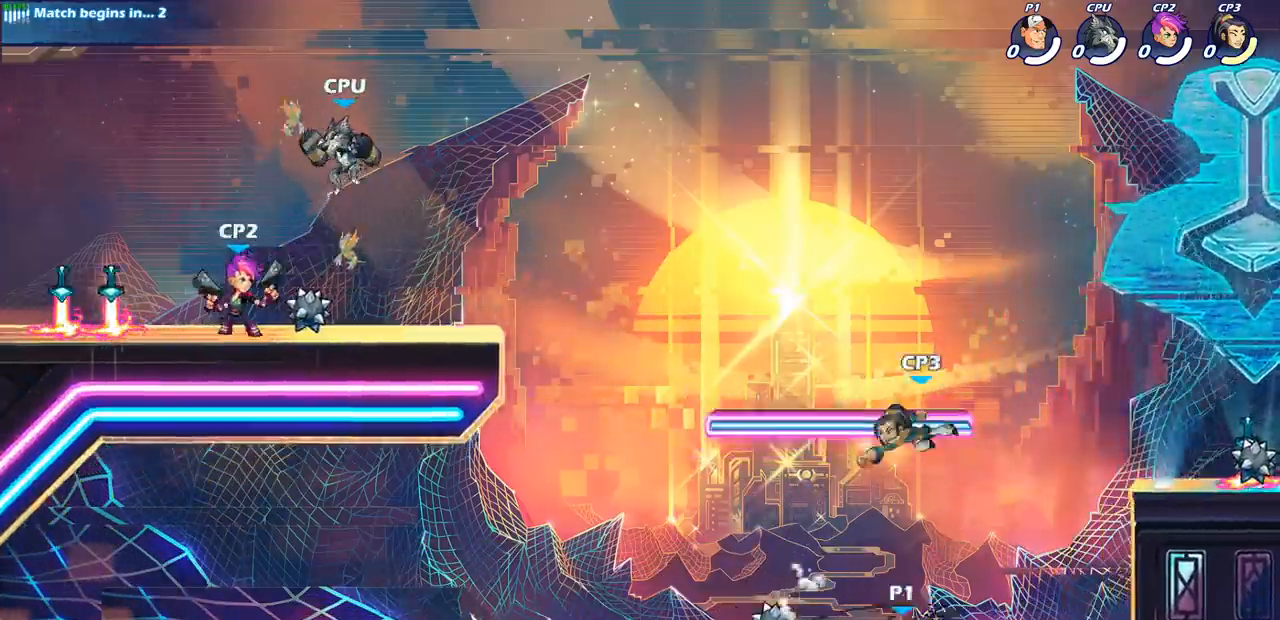
{"buttons": ["CROSS"], "left_stick": "up-left", "right_stick": "center", "events": [[333, "left_stick", "up-left"], [500, "CROSS", "down"]]}
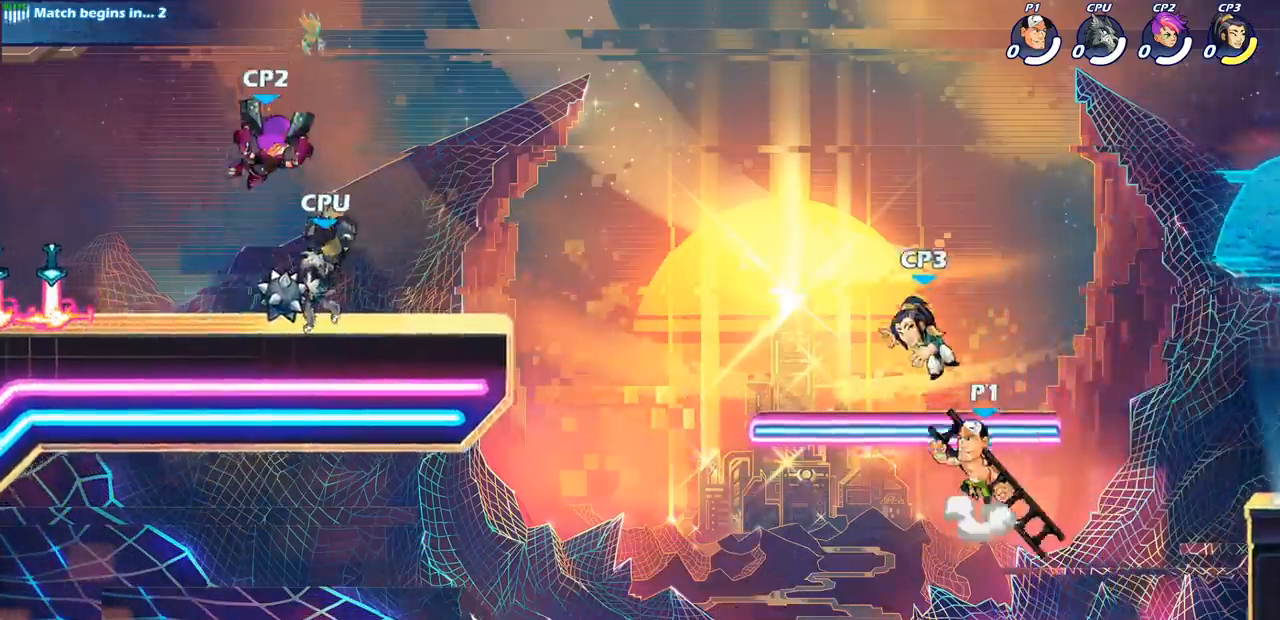
{"buttons": [], "left_stick": "center", "right_stick": "center", "events": [[33, "left_stick", "center"], [67, "SQUARE", "down"], [83, "CROSS", "up"], [150, "SQUARE", "up"]]}
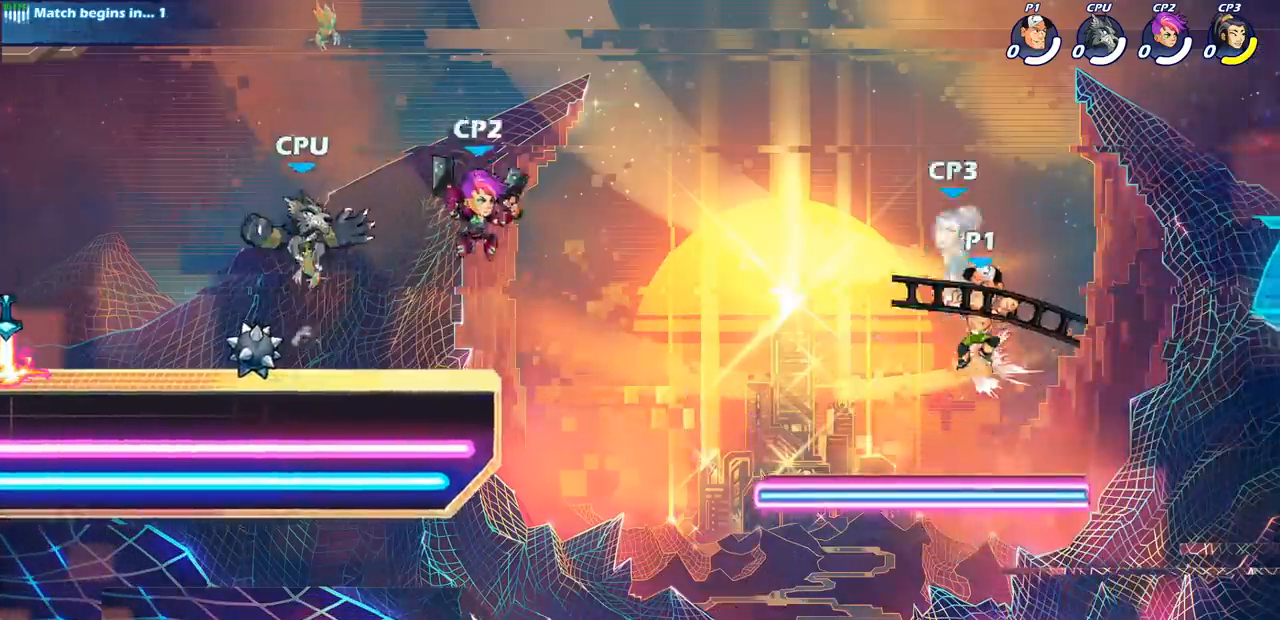
{"buttons": [], "left_stick": "center", "right_stick": "center", "events": []}
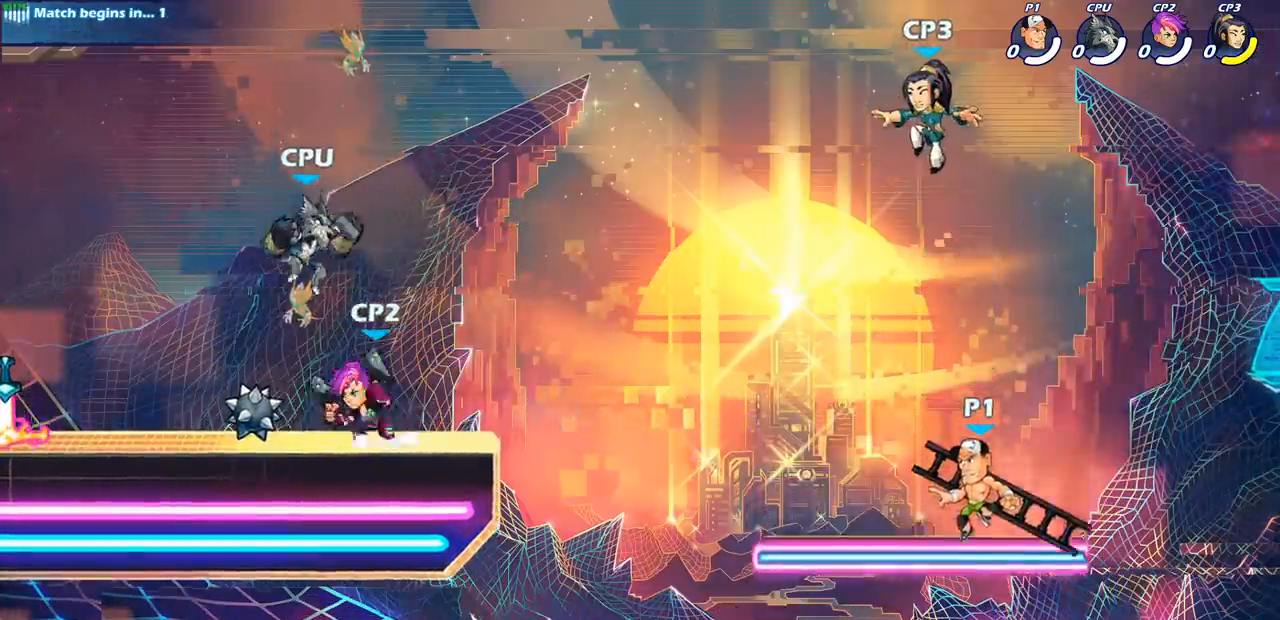
{"buttons": ["SQUARE"], "left_stick": "down", "right_stick": "center", "events": [[400, "left_stick", "down"], [417, "SQUARE", "down"]]}
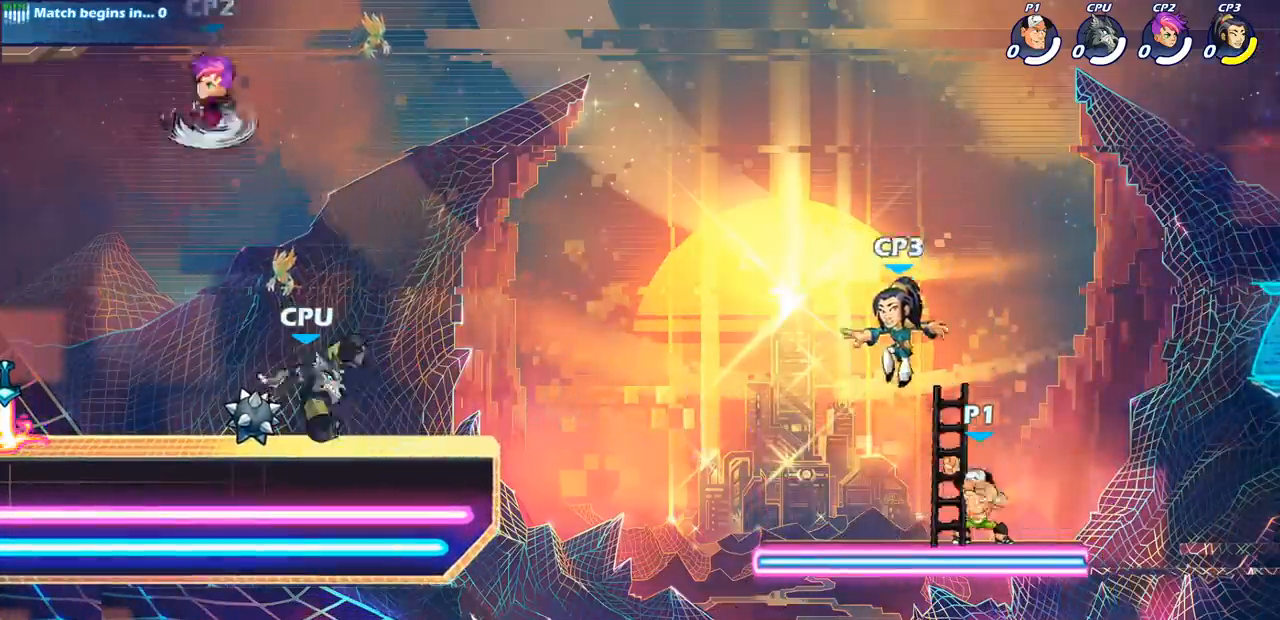
{"buttons": [], "left_stick": "center", "right_stick": "center", "events": [[33, "SQUARE", "up"], [50, "left_stick", "center"]]}
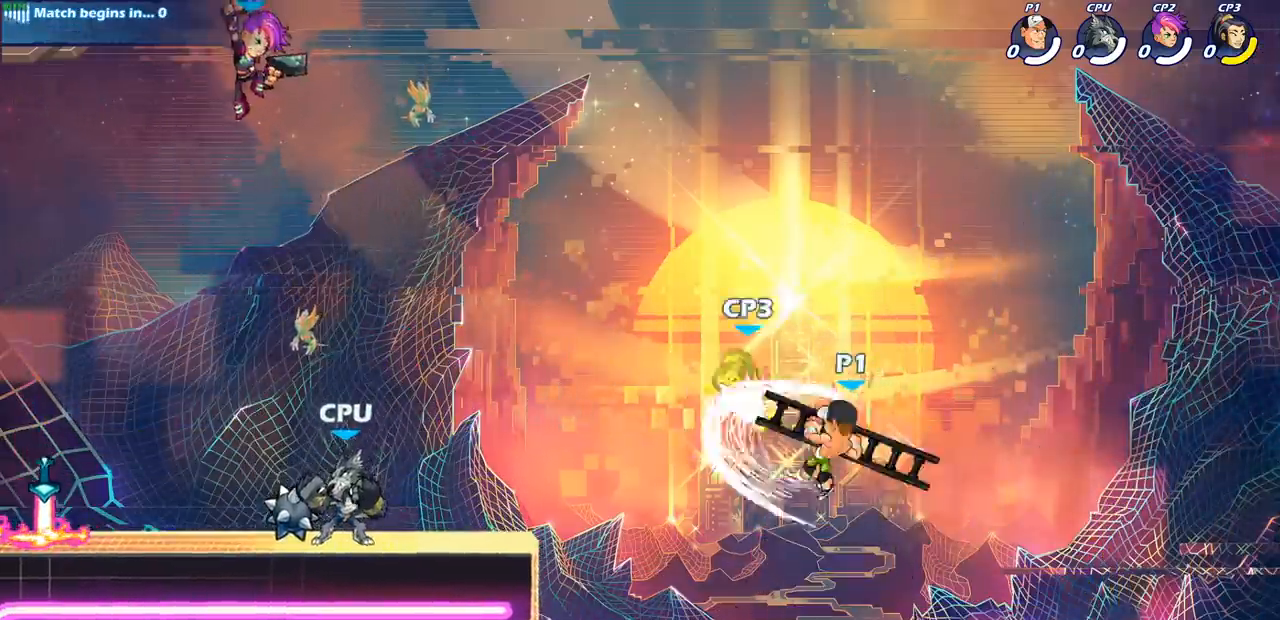
{"buttons": [], "left_stick": "center", "right_stick": "center", "events": [[117, "R2", "down"], [167, "left_stick", "down"], [200, "SQUARE", "down"], [267, "R2", "up"], [283, "SQUARE", "up"], [300, "left_stick", "center"]]}
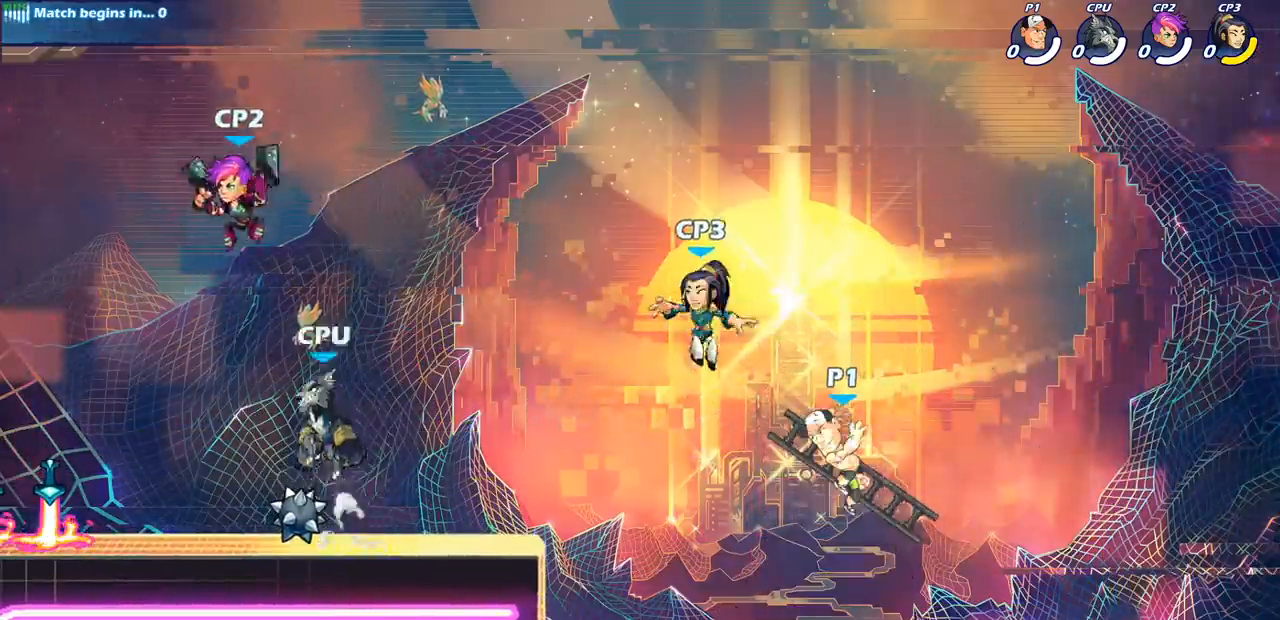
{"buttons": [], "left_stick": "left", "right_stick": "center", "events": [[433, "left_stick", "left"]]}
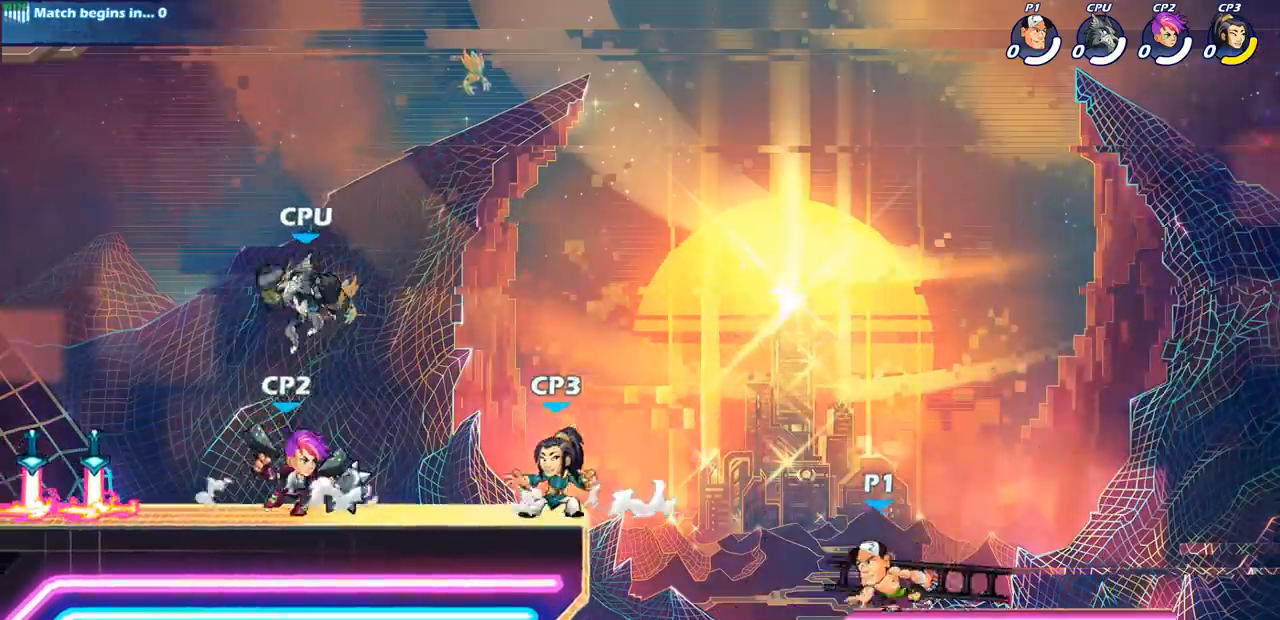
{"buttons": [], "left_stick": "center", "right_stick": "center", "events": [[167, "SQUARE", "down"], [200, "left_stick", "right"], [267, "SQUARE", "up"], [267, "left_stick", "center"]]}